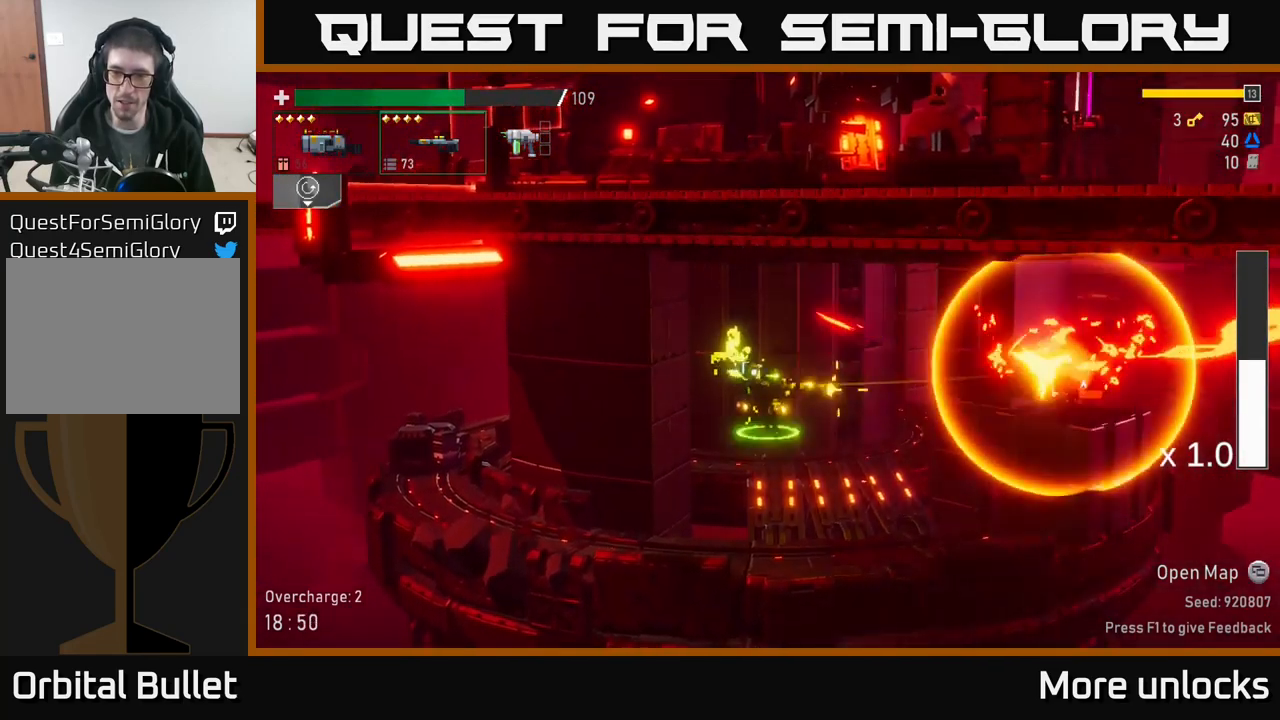
Gameplay with a controller (Xbox layout); each line is a JSON object with the inputs held at the frame after it. "events" lists button and stick changes between this image and that frame as [ms after this image, input, new state], when the widget could be followed in between.
{"buttons": ["A", "X"], "left_stick": "right", "right_stick": "center", "events": [[100, "R2", "down"], [117, "A", "down"], [200, "R2", "up"], [350, "A", "up"], [467, "X", "down"], [500, "A", "down"]]}
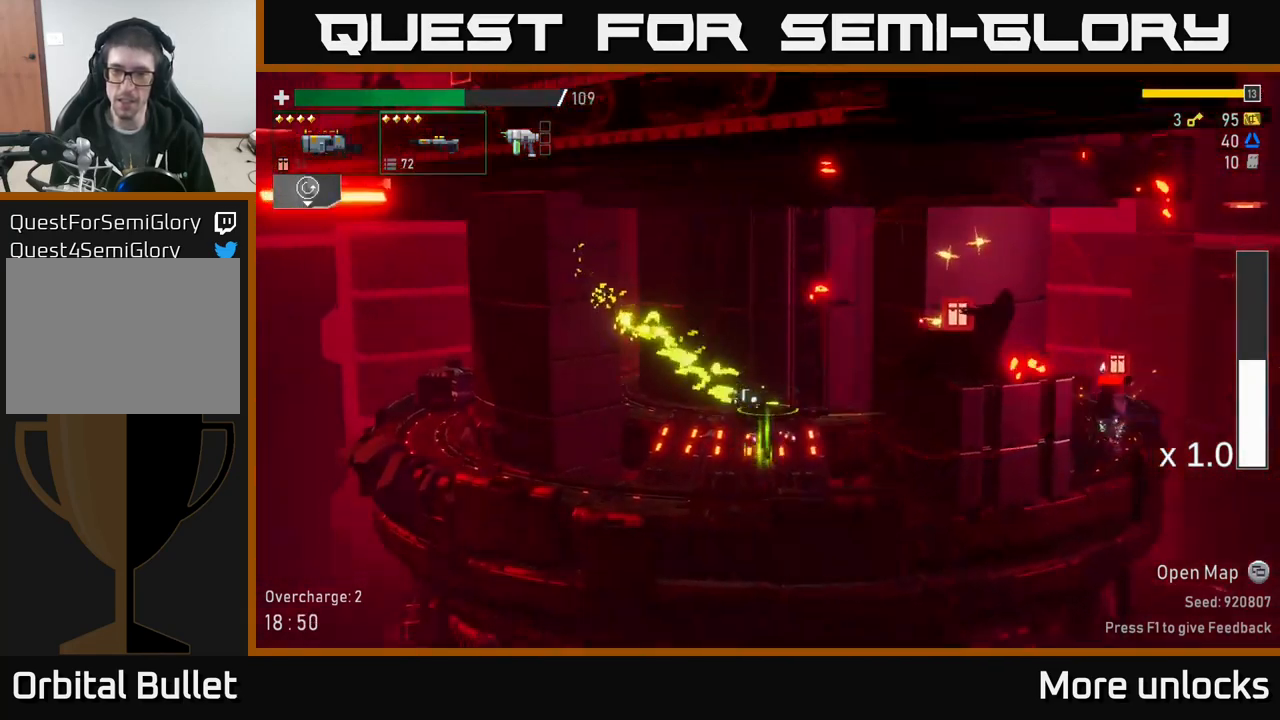
{"buttons": ["A"], "left_stick": "right", "right_stick": "center", "events": [[67, "X", "up"], [200, "A", "up"], [367, "A", "down"]]}
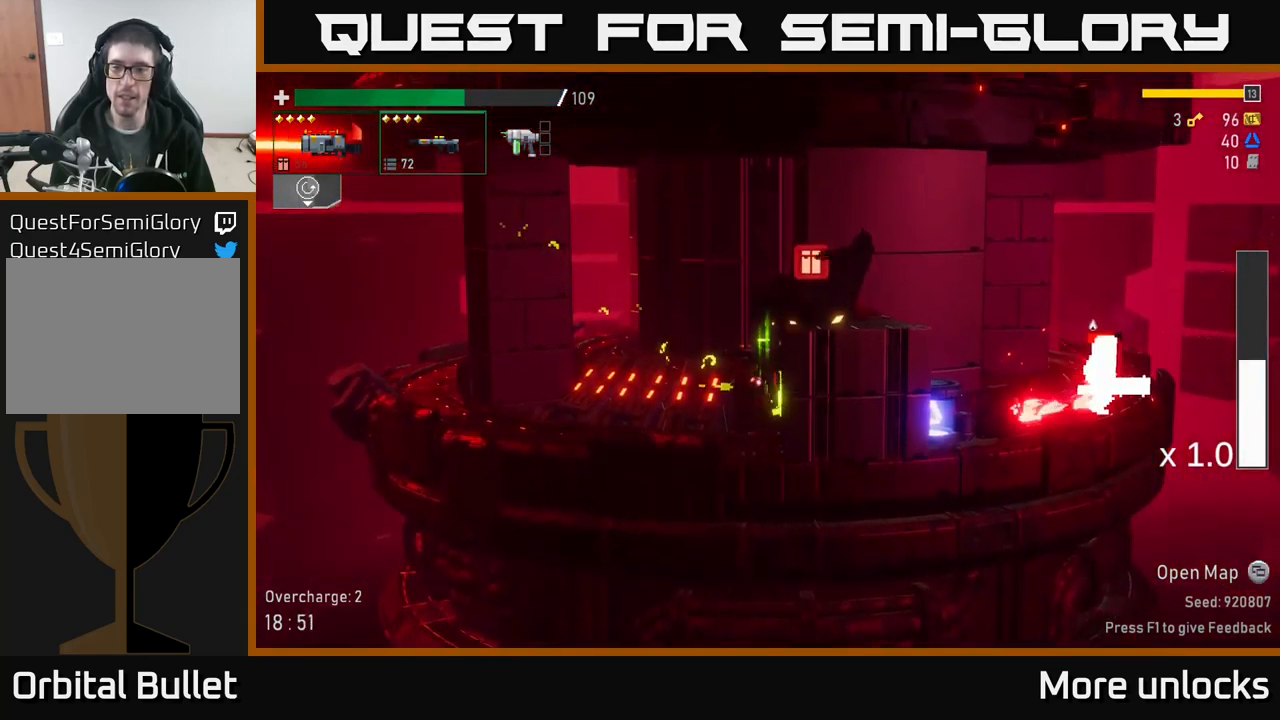
{"buttons": [], "left_stick": "right", "right_stick": "center", "events": [[34, "A", "up"], [150, "A", "down"], [317, "X", "down"], [367, "A", "up"], [467, "X", "up"]]}
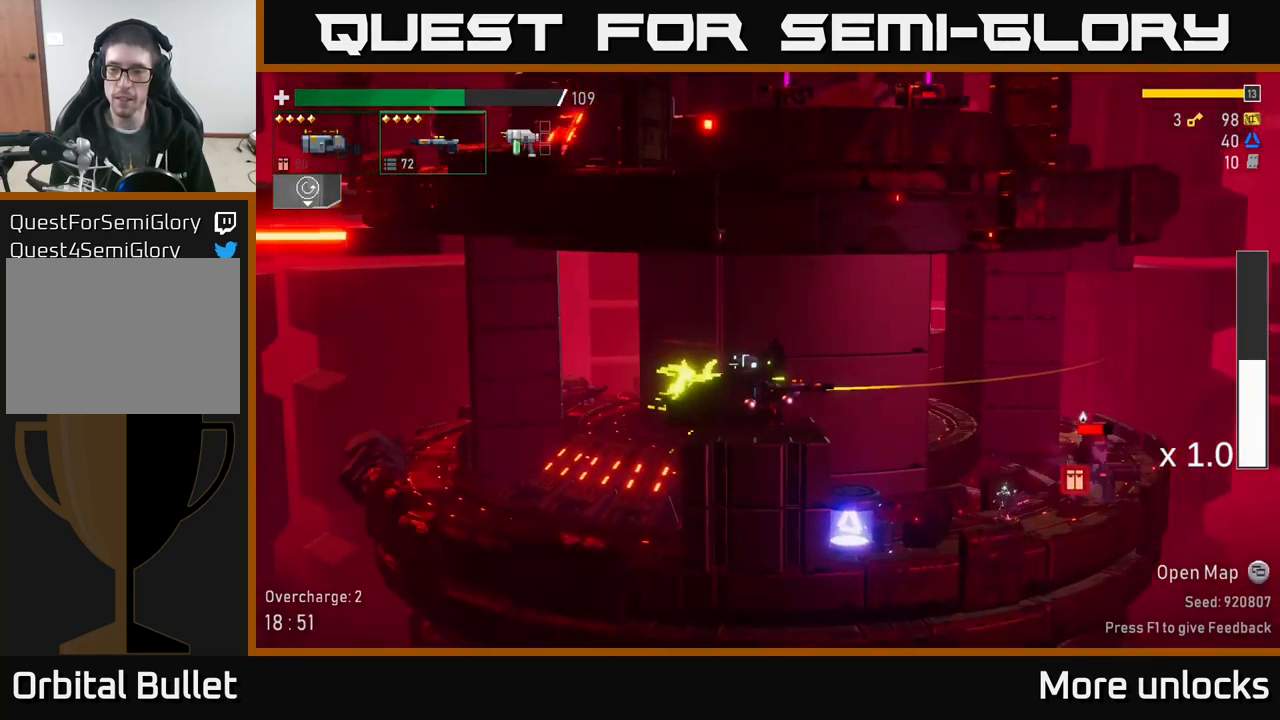
{"buttons": [], "left_stick": "right", "right_stick": "center", "events": [[334, "X", "down"], [450, "X", "up"]]}
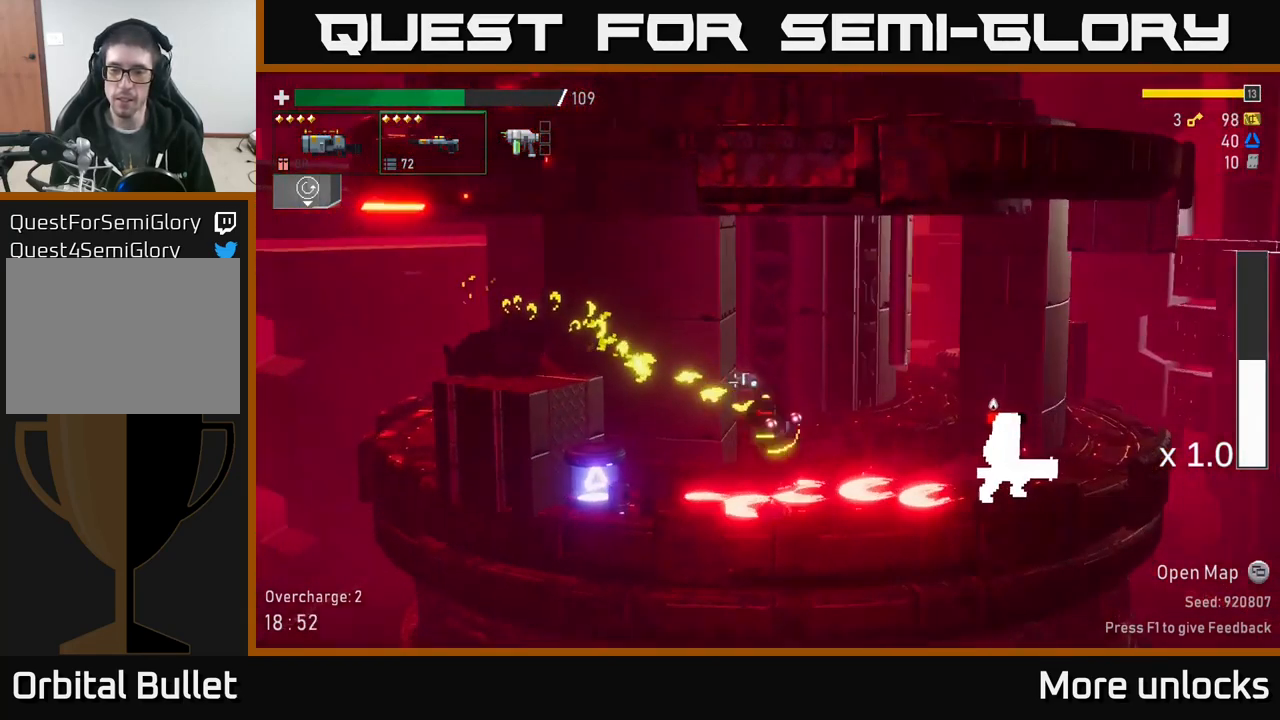
{"buttons": [], "left_stick": "center", "right_stick": "center", "events": [[100, "R2", "down"], [217, "R2", "up"], [317, "R2", "down"], [350, "left_stick", "center"], [434, "R2", "up"]]}
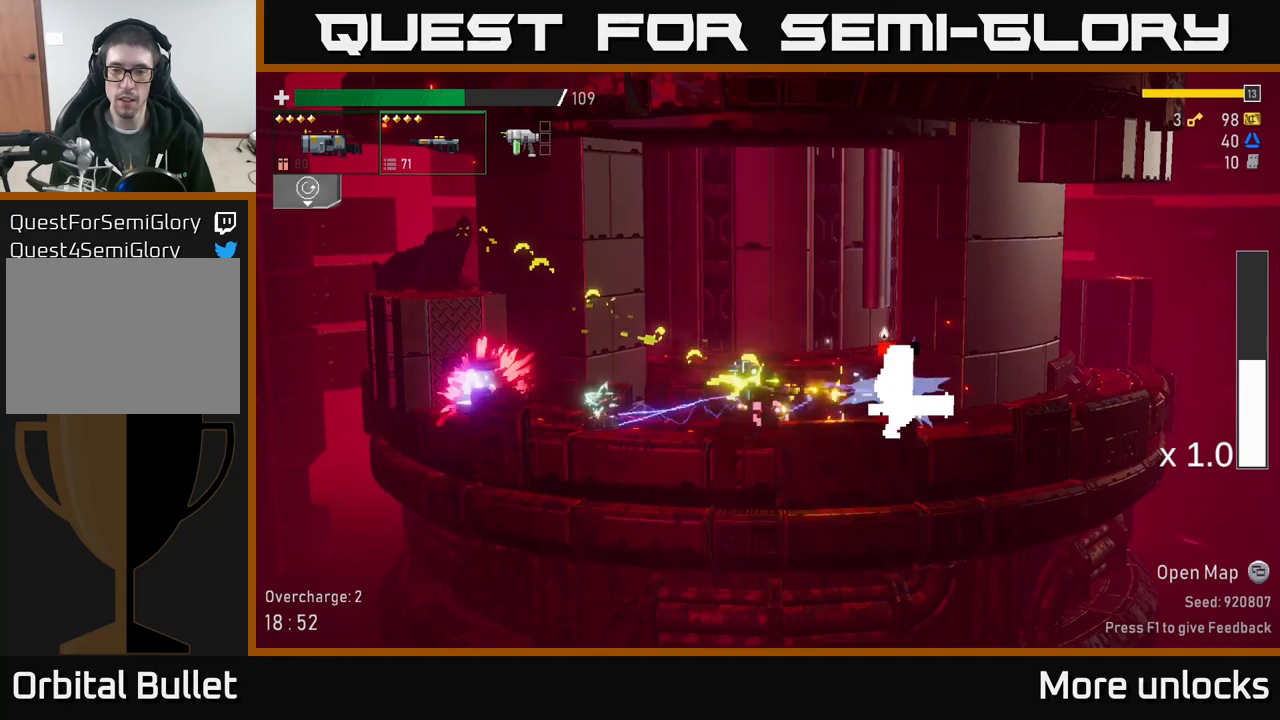
{"buttons": [], "left_stick": "right", "right_stick": "center", "events": [[66, "R2", "down"], [100, "A", "down"], [150, "R2", "up"], [183, "left_stick", "right"], [216, "X", "down"], [283, "A", "up"], [333, "X", "up"]]}
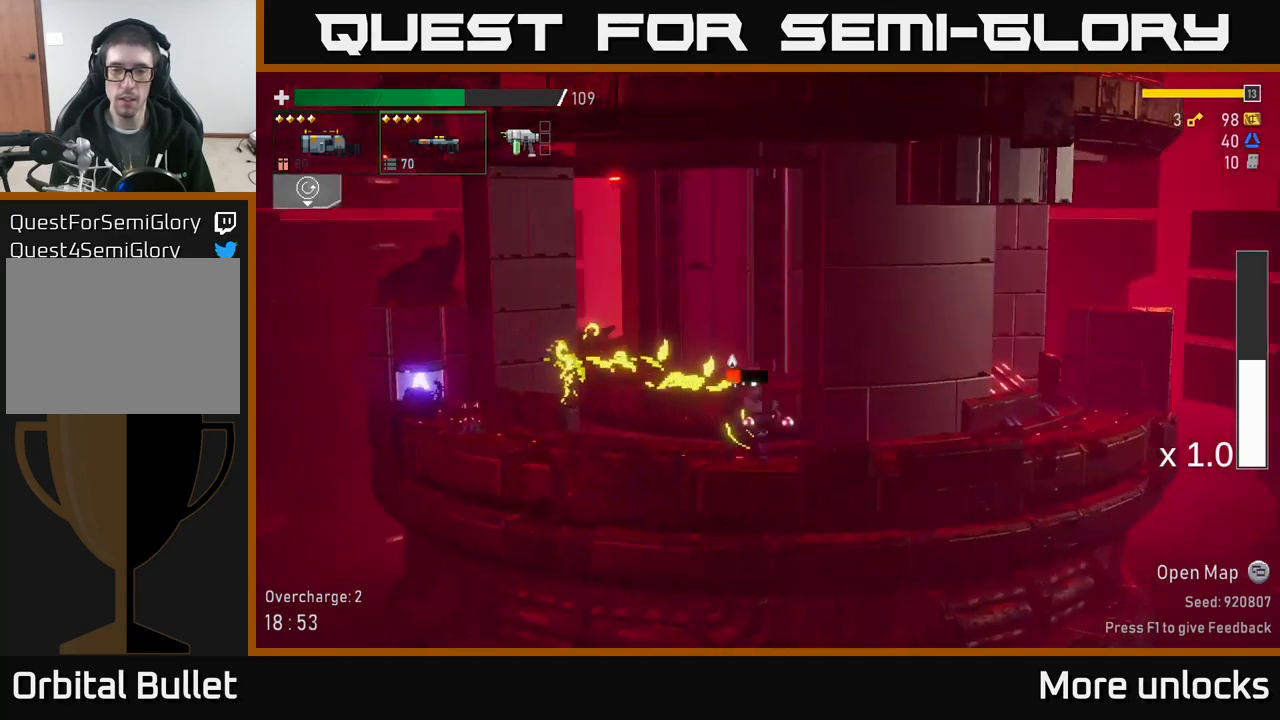
{"buttons": ["R2"], "left_stick": "down", "right_stick": "center", "events": [[116, "left_stick", "left"], [166, "R2", "down"], [266, "left_stick", "down-left"], [300, "R2", "up"], [366, "left_stick", "down"], [416, "R2", "down"]]}
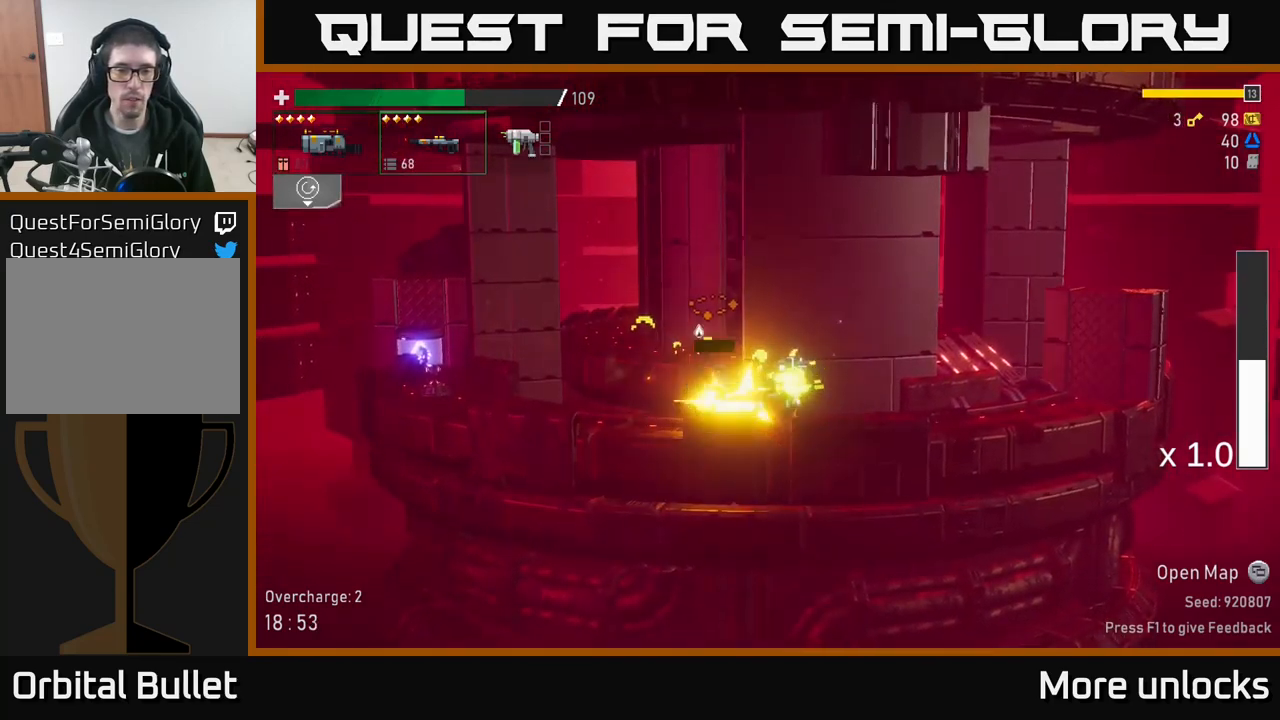
{"buttons": ["X"], "left_stick": "left", "right_stick": "center", "events": [[16, "R2", "up"], [166, "R2", "down"], [283, "R2", "up"], [366, "left_stick", "left"], [433, "X", "down"]]}
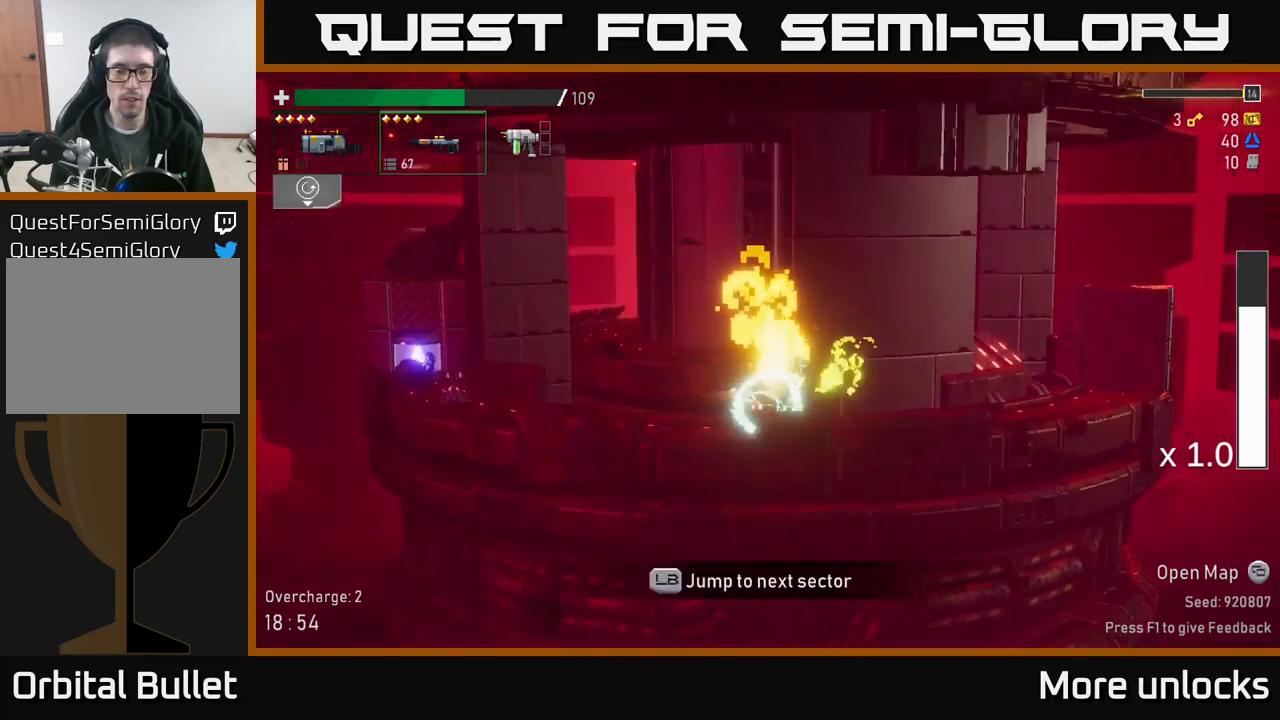
{"buttons": [], "left_stick": "left", "right_stick": "center", "events": [[133, "X", "up"]]}
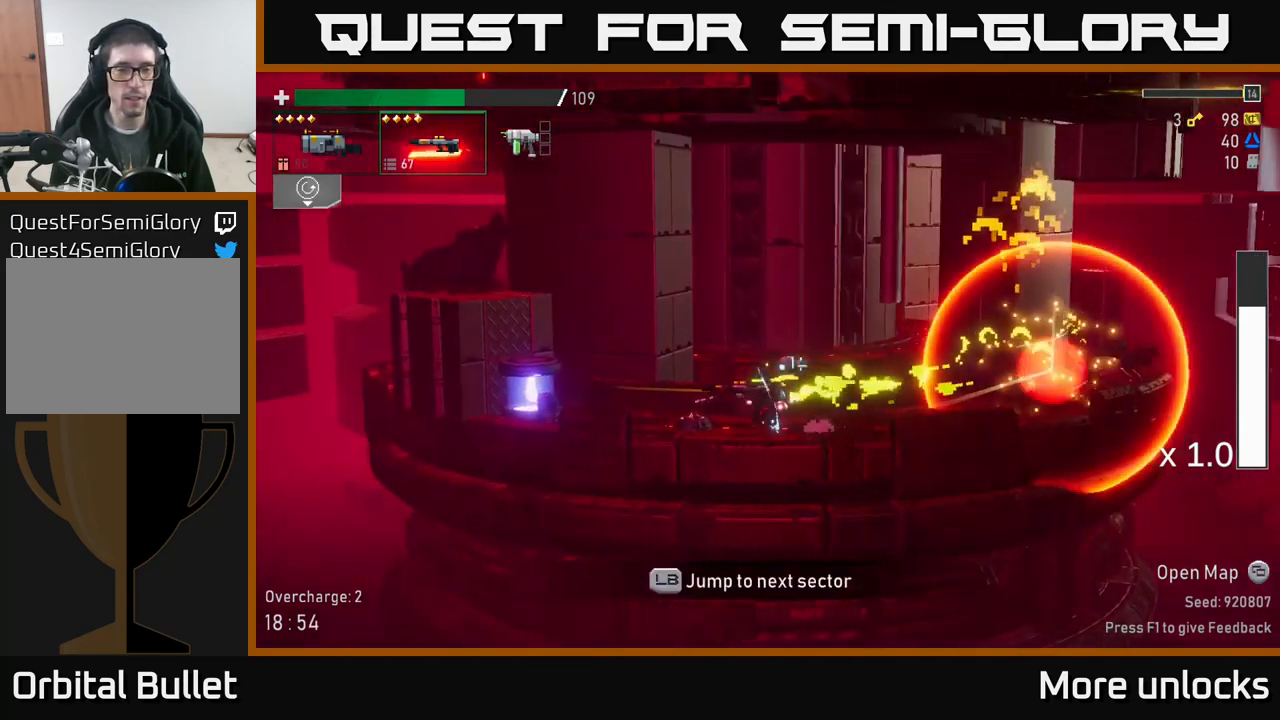
{"buttons": [], "left_stick": "left", "right_stick": "center", "events": [[133, "R2", "down"], [216, "R2", "up"]]}
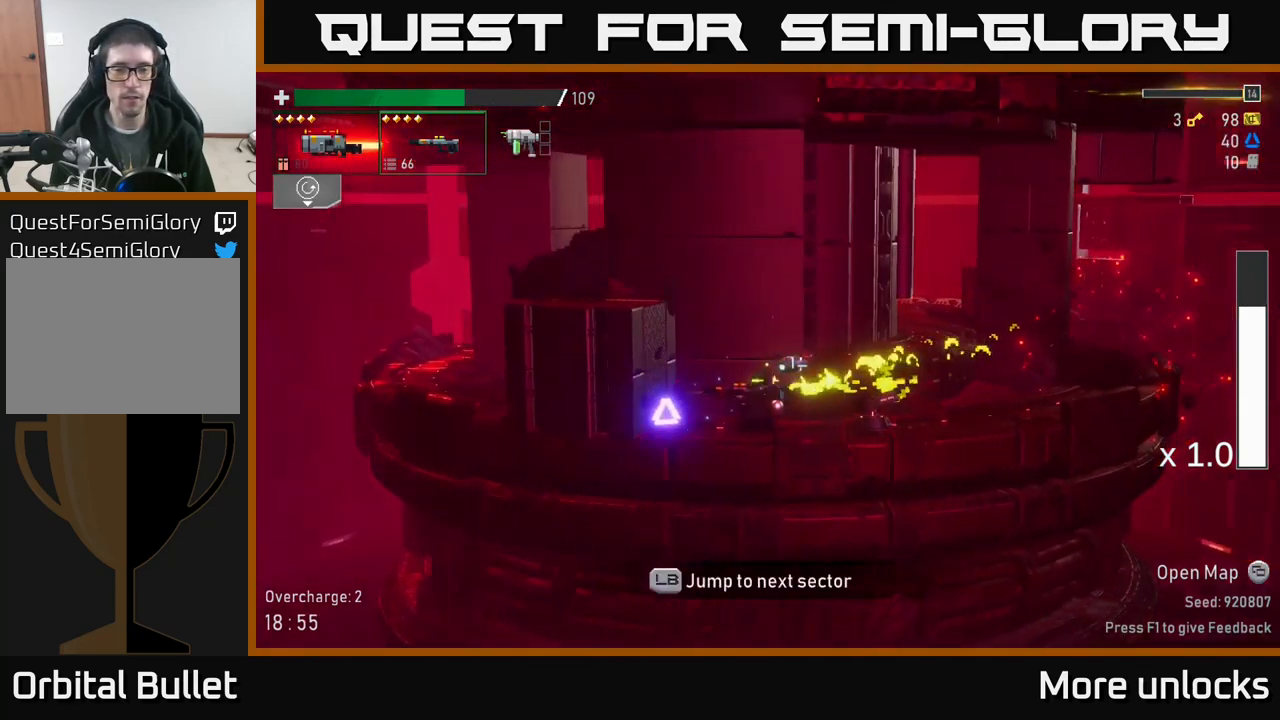
{"buttons": ["X"], "left_stick": "right", "right_stick": "center", "events": [[233, "left_stick", "right"], [433, "X", "down"]]}
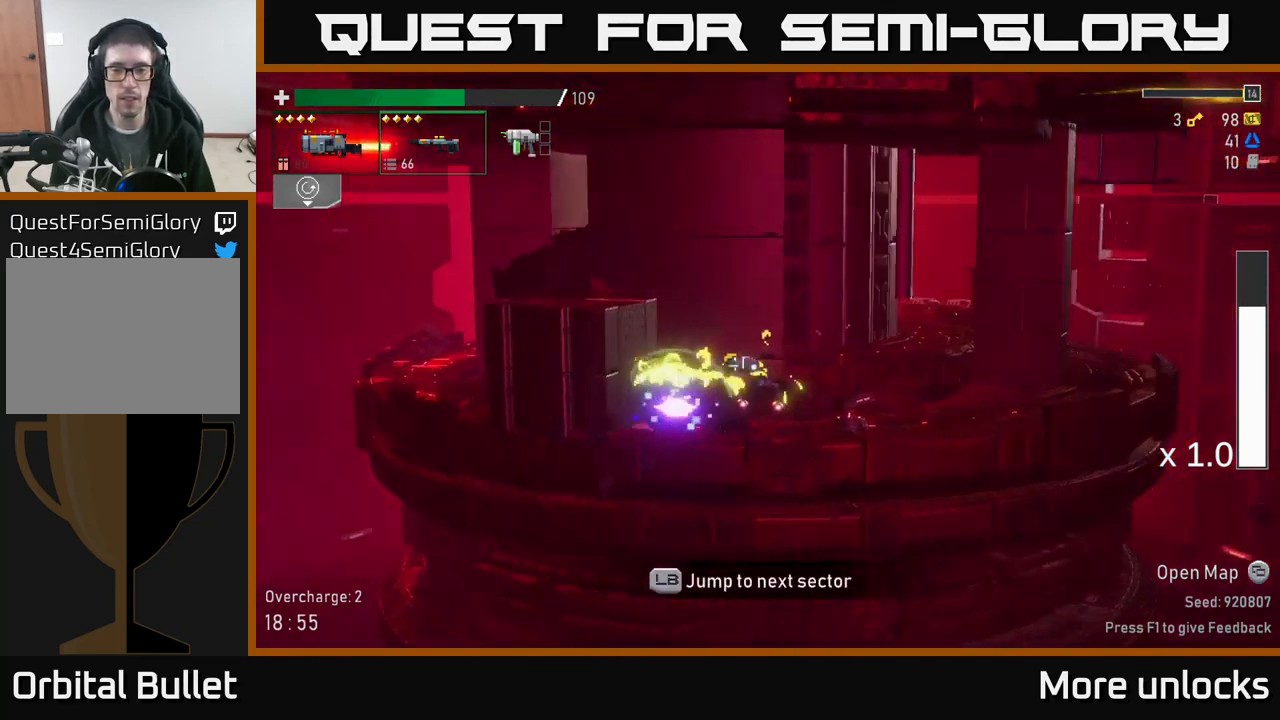
{"buttons": [], "left_stick": "right", "right_stick": "center", "events": [[83, "X", "up"]]}
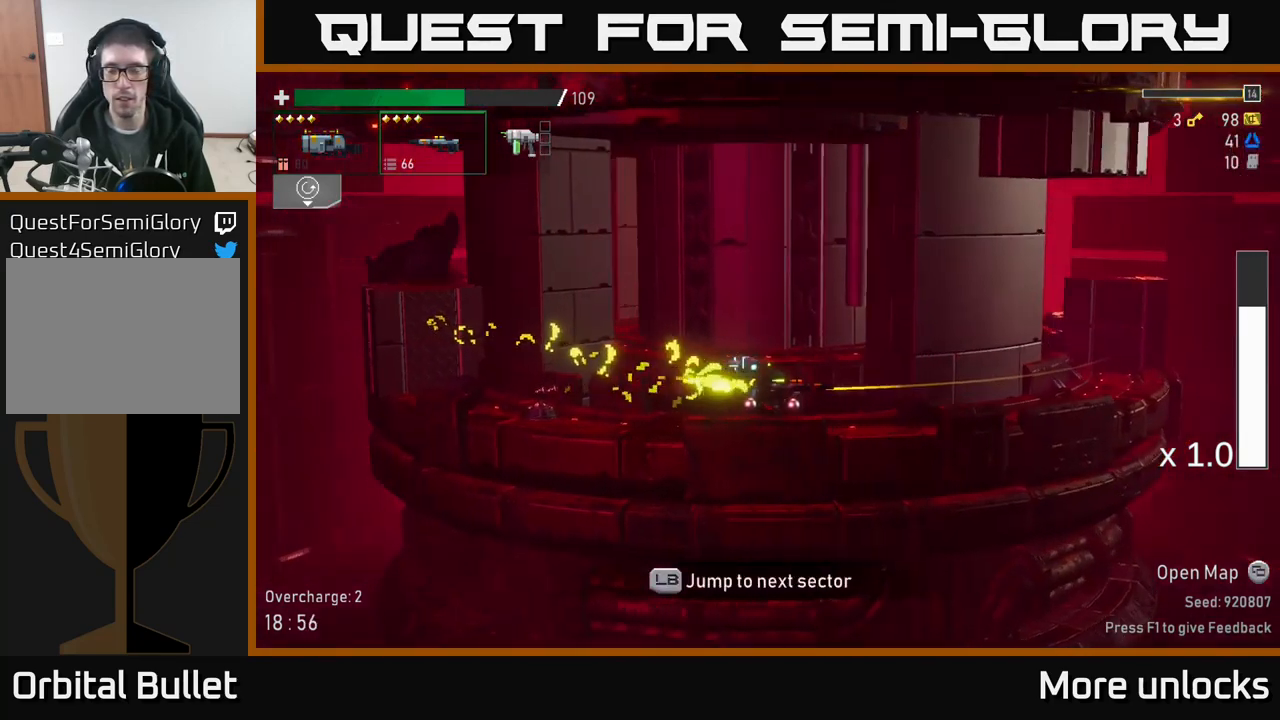
{"buttons": [], "left_stick": "right", "right_stick": "center", "events": [[16, "A", "down"], [116, "X", "down"], [366, "A", "up"], [383, "X", "up"]]}
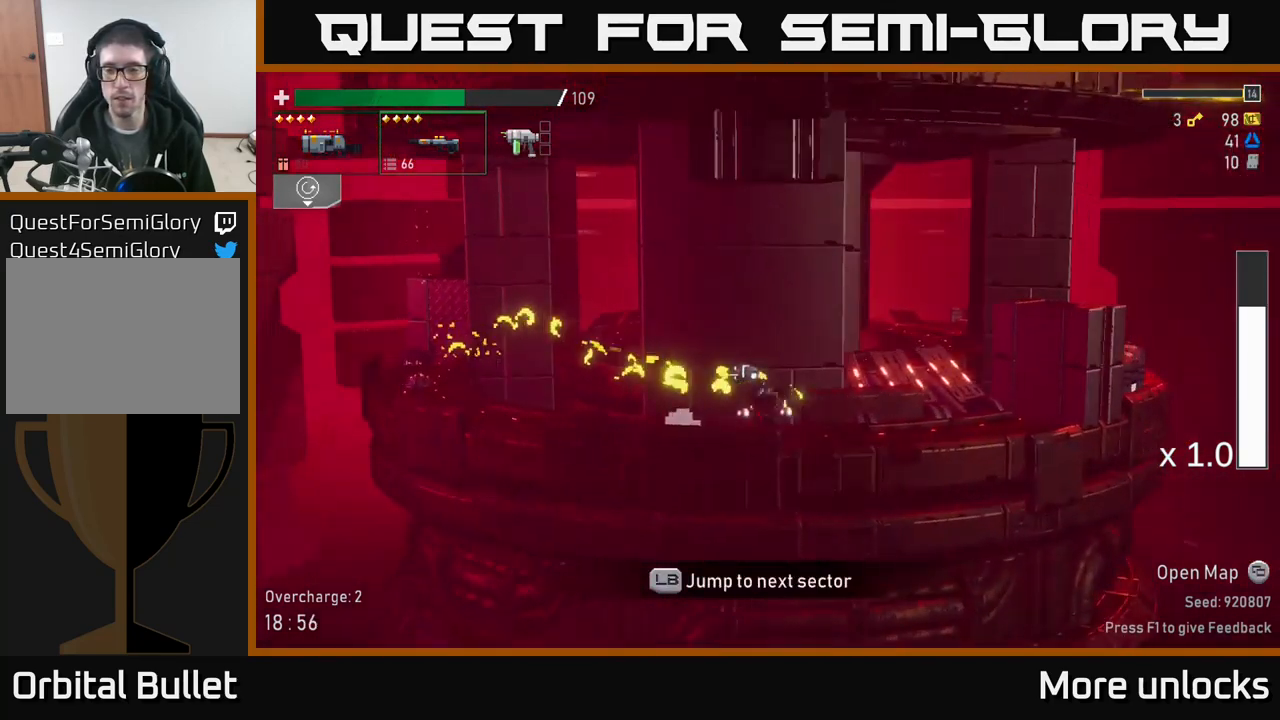
{"buttons": ["A"], "left_stick": "right", "right_stick": "center", "events": [[100, "A", "down"], [250, "A", "up"], [333, "A", "down"]]}
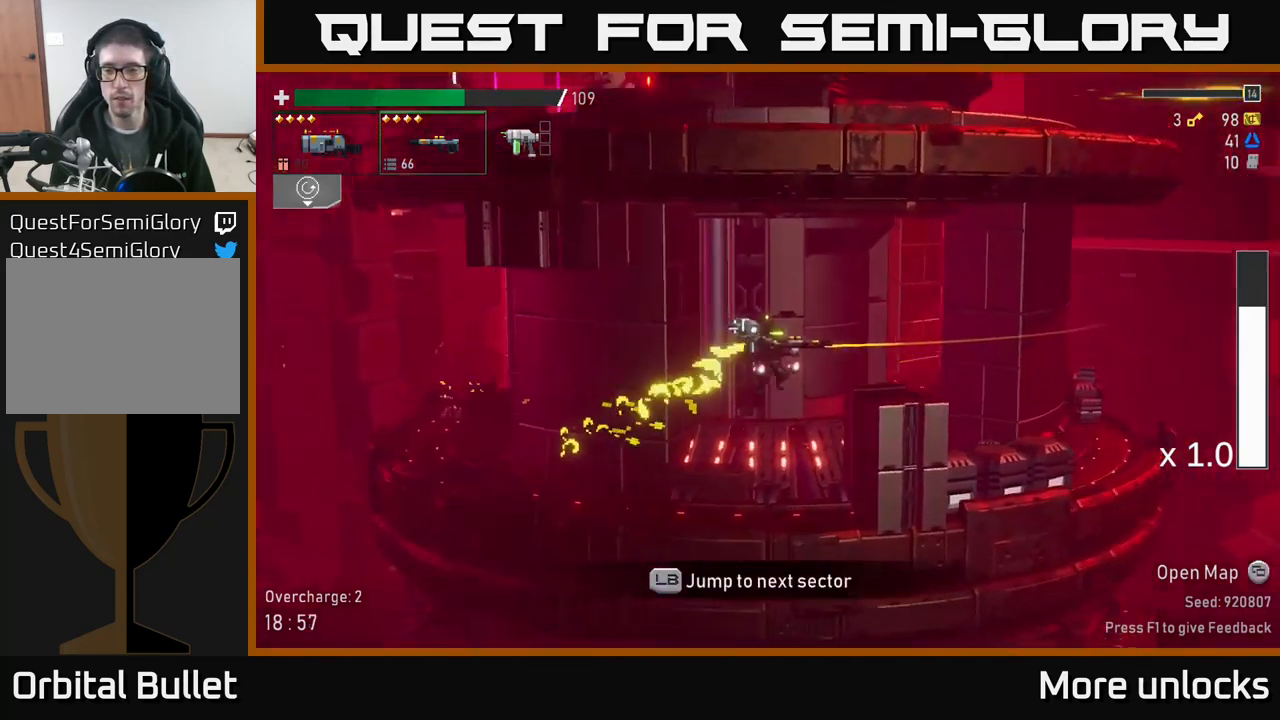
{"buttons": [], "left_stick": "right", "right_stick": "center", "events": [[100, "X", "down"], [166, "A", "up"], [300, "X", "up"]]}
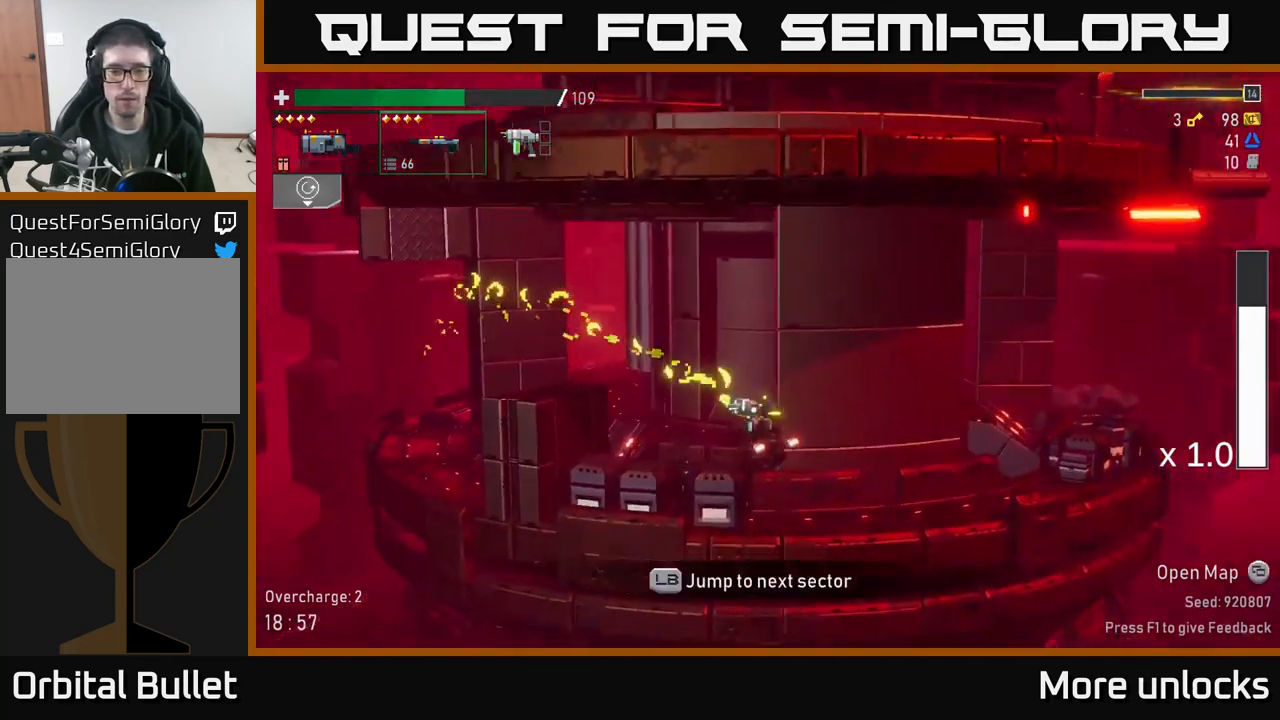
{"buttons": ["R2"], "left_stick": "left", "right_stick": "center", "events": [[150, "left_stick", "left"], [267, "R2", "down"], [333, "R2", "up"], [500, "R2", "down"]]}
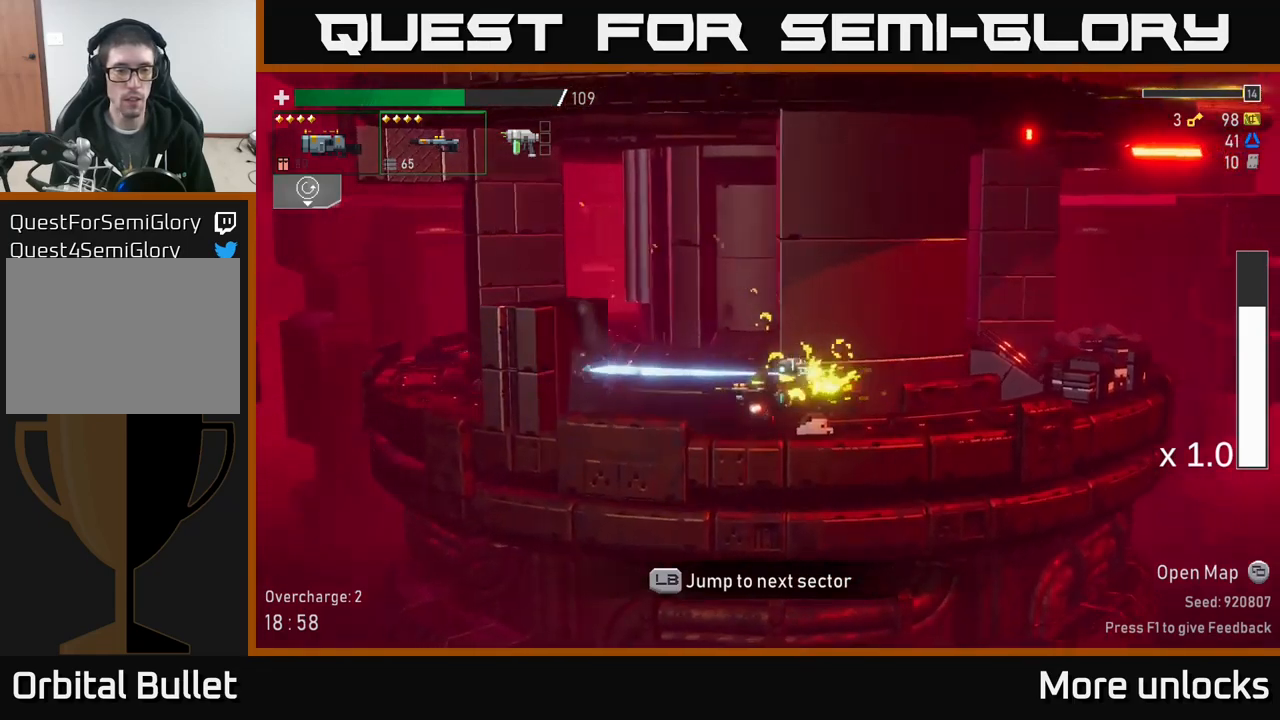
{"buttons": [], "left_stick": "right", "right_stick": "center", "events": [[117, "R2", "up"], [400, "left_stick", "right"]]}
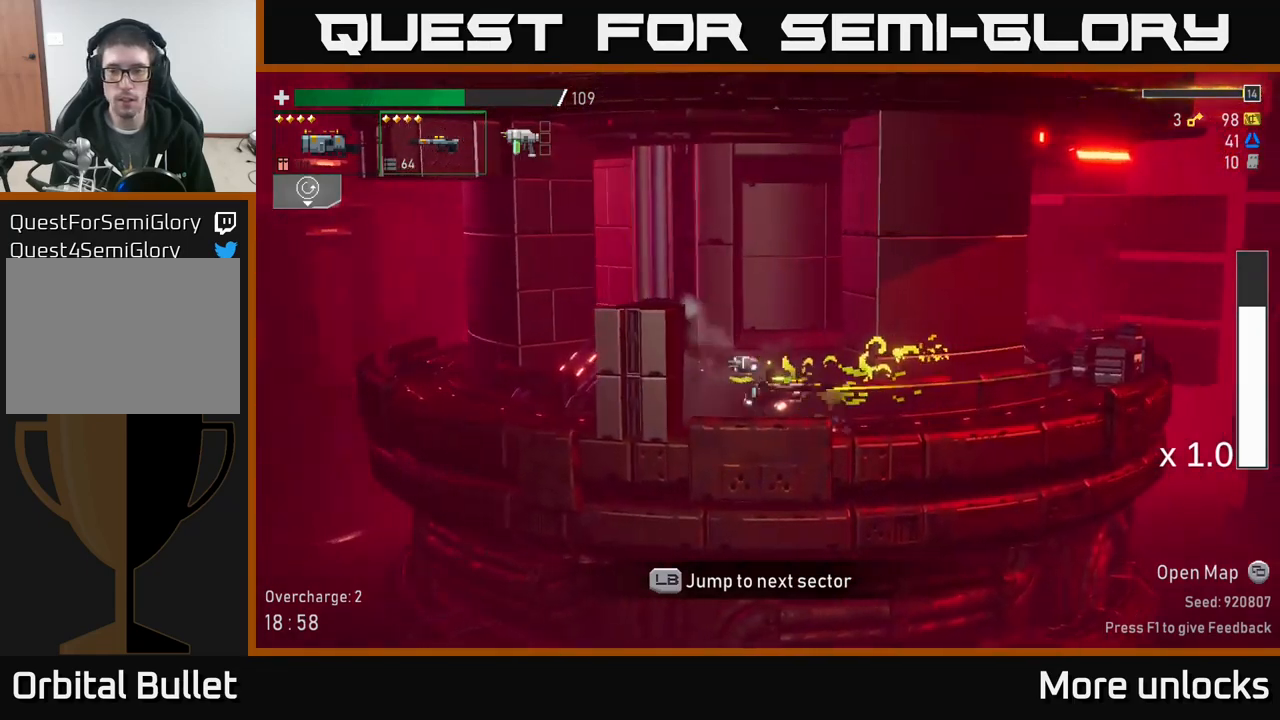
{"buttons": [], "left_stick": "right", "right_stick": "center", "events": [[50, "X", "down"], [167, "X", "up"], [350, "R2", "down"], [483, "R2", "up"]]}
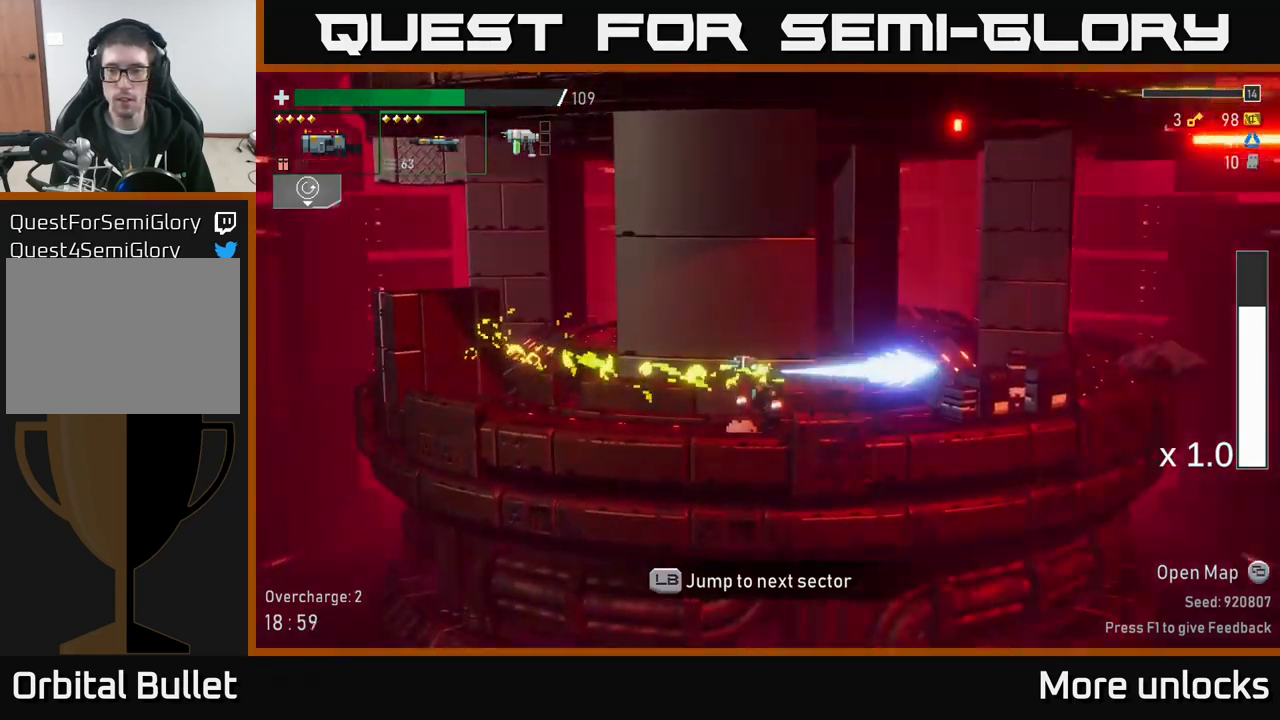
{"buttons": [], "left_stick": "right", "right_stick": "center", "events": []}
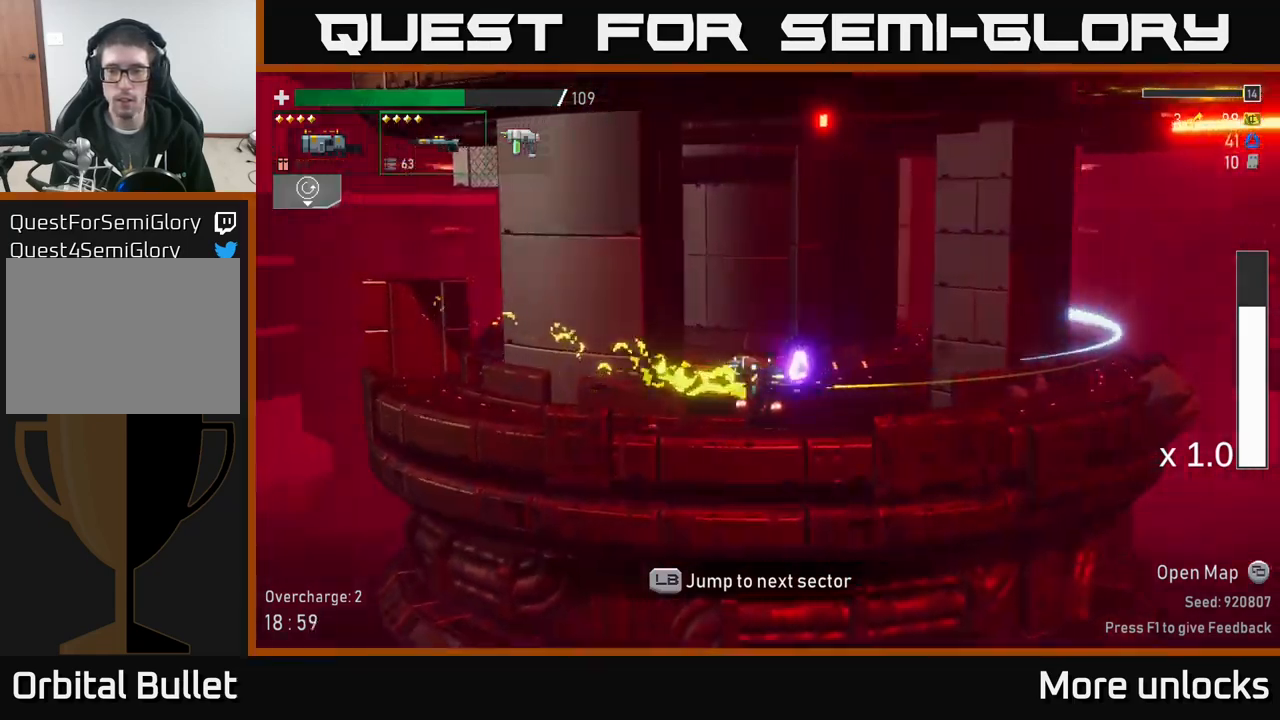
{"buttons": [], "left_stick": "center", "right_stick": "center", "events": [[50, "L1", "down"], [133, "L1", "up"], [367, "left_stick", "center"]]}
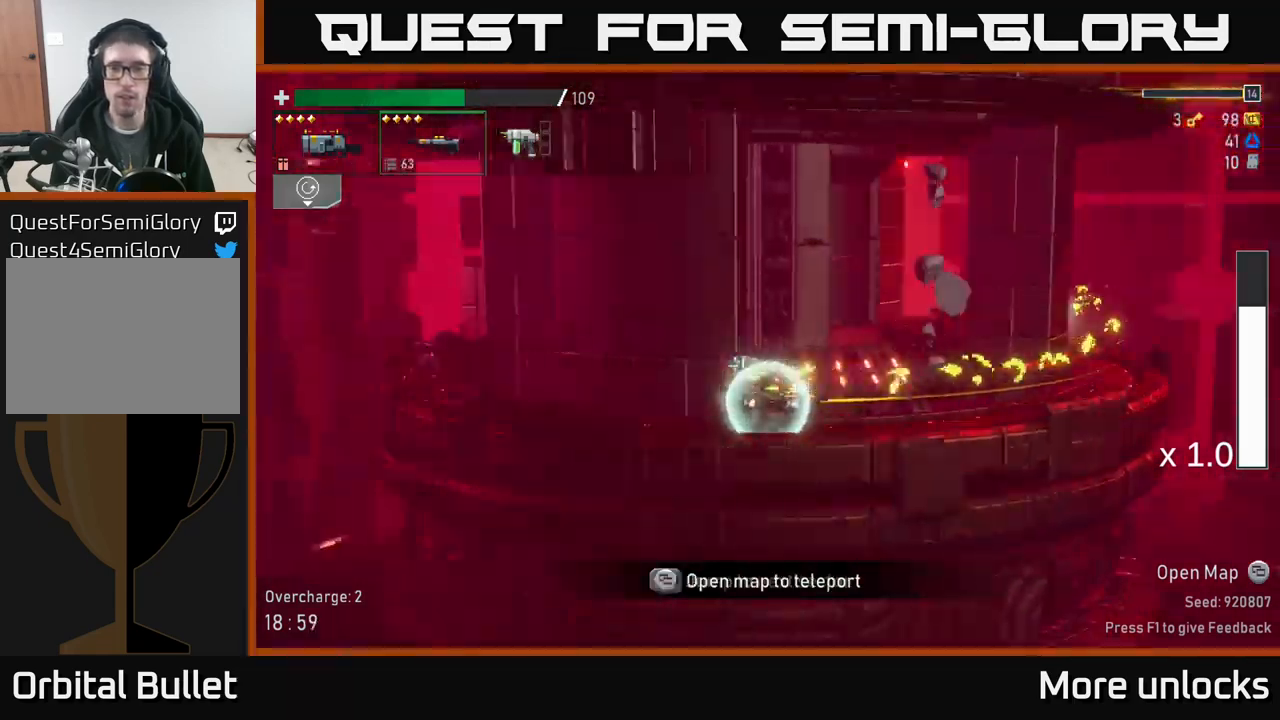
{"buttons": [], "left_stick": "center", "right_stick": "center", "events": []}
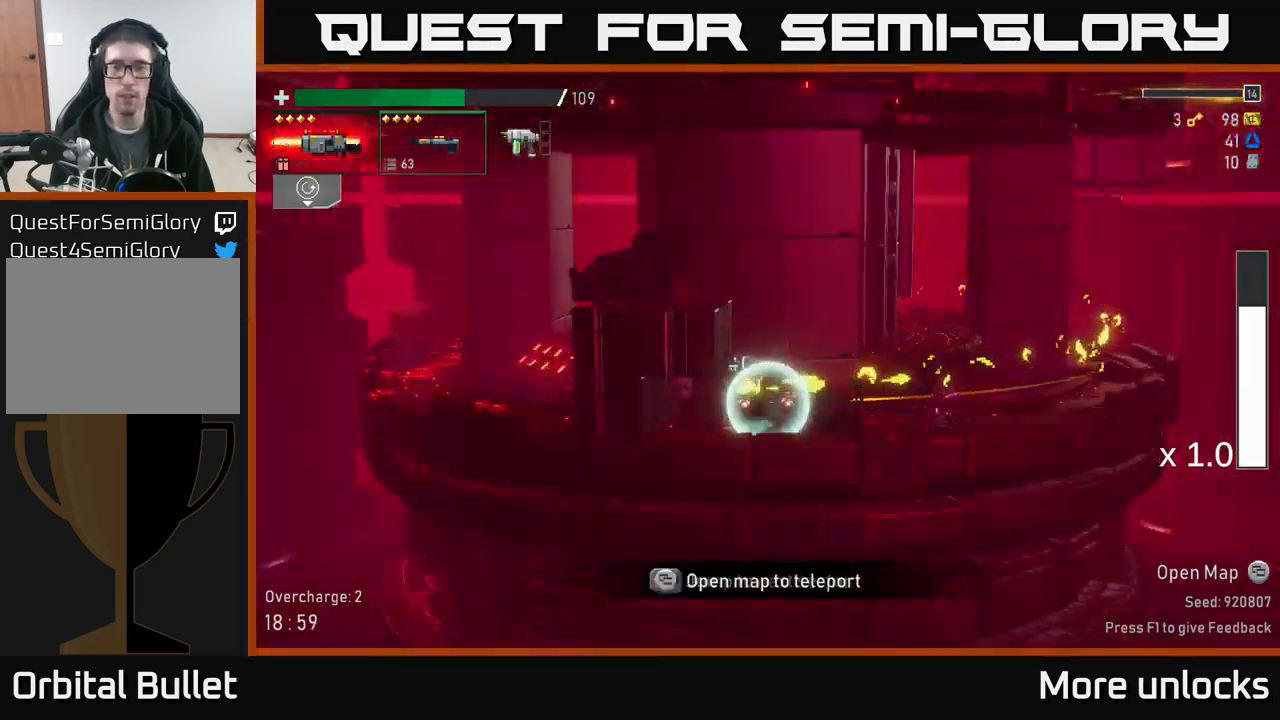
{"buttons": [], "left_stick": "center", "right_stick": "center", "events": []}
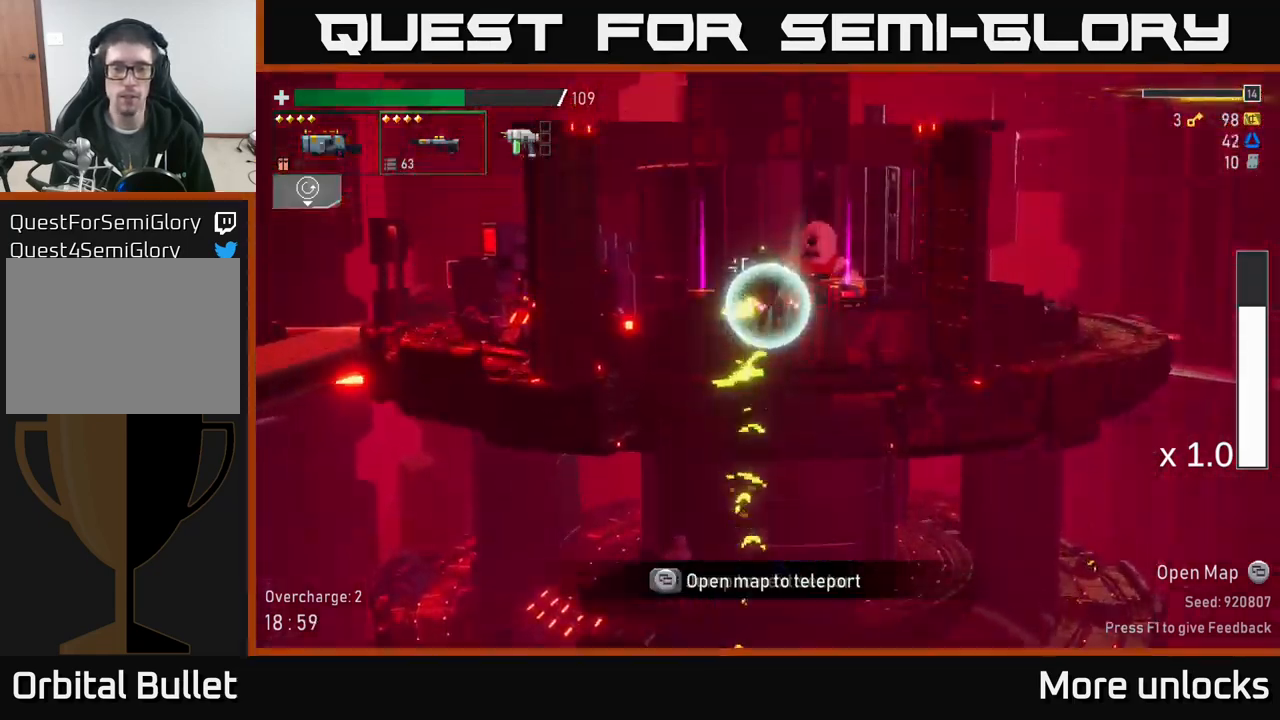
{"buttons": [], "left_stick": "left", "right_stick": "center", "events": [[433, "left_stick", "left"]]}
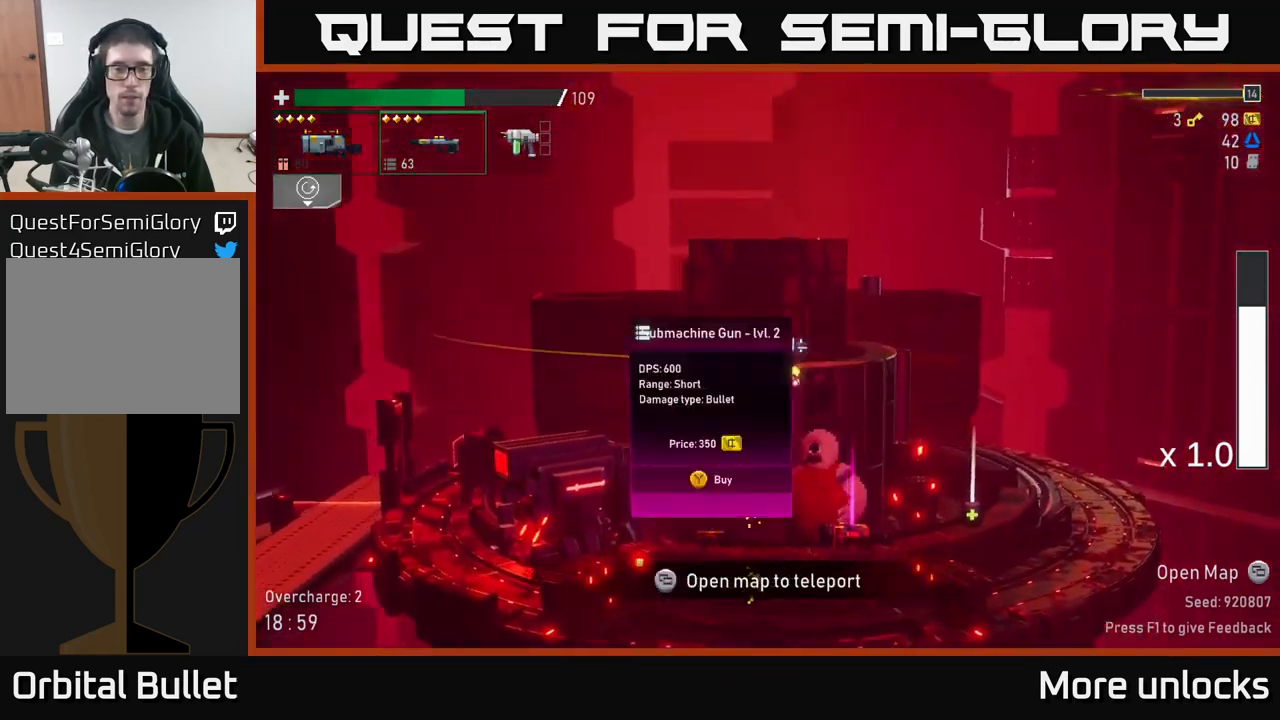
{"buttons": [], "left_stick": "right", "right_stick": "center", "events": [[400, "left_stick", "right"]]}
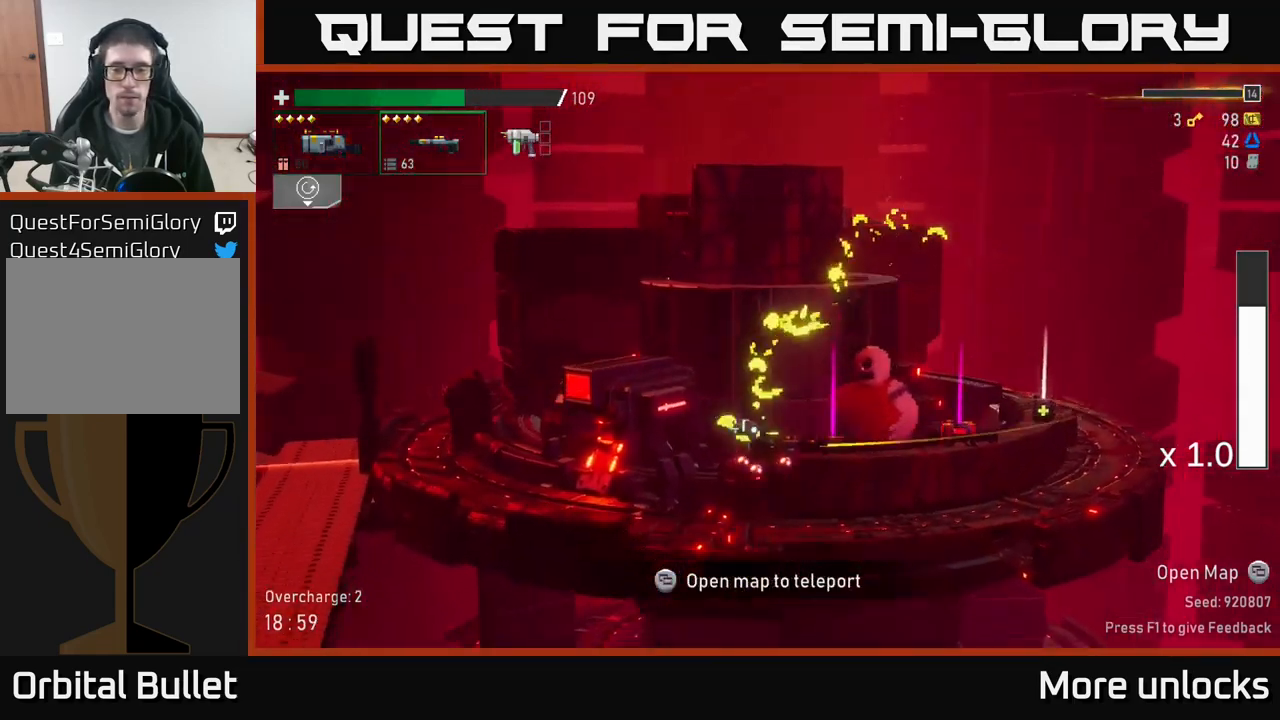
{"buttons": [], "left_stick": "right", "right_stick": "center", "events": []}
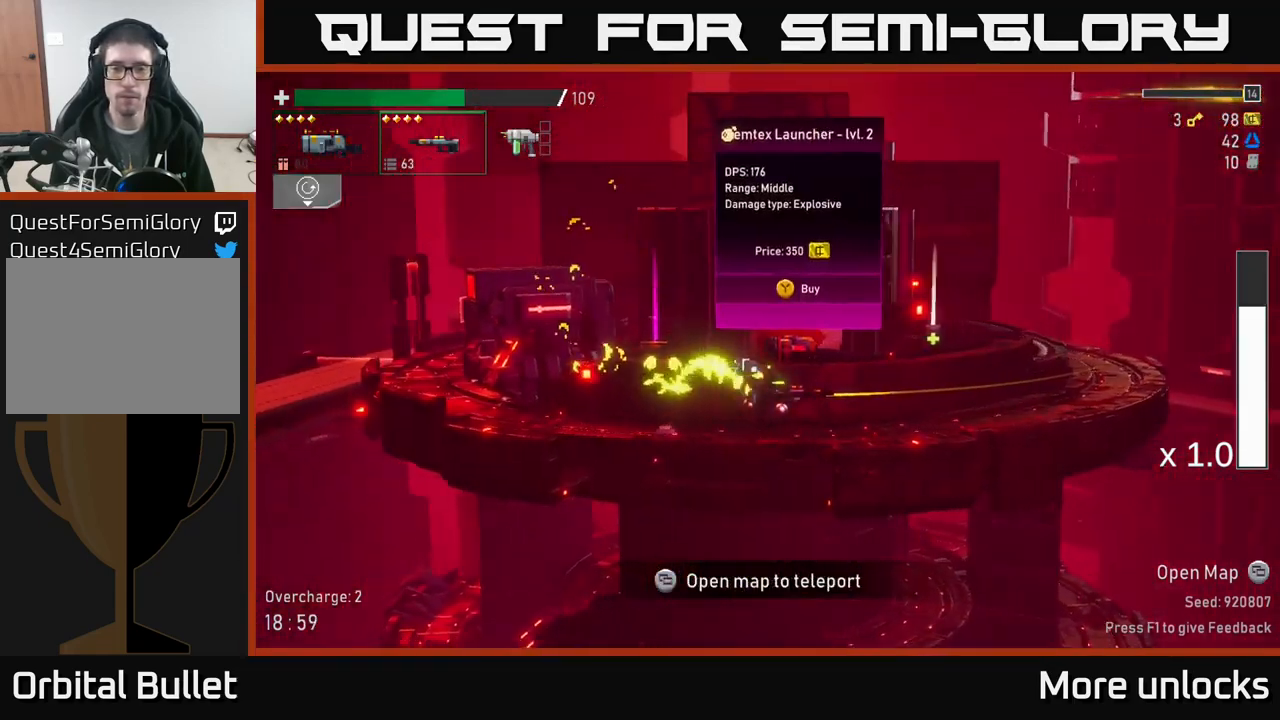
{"buttons": [], "left_stick": "center", "right_stick": "center", "events": [[466, "left_stick", "center"]]}
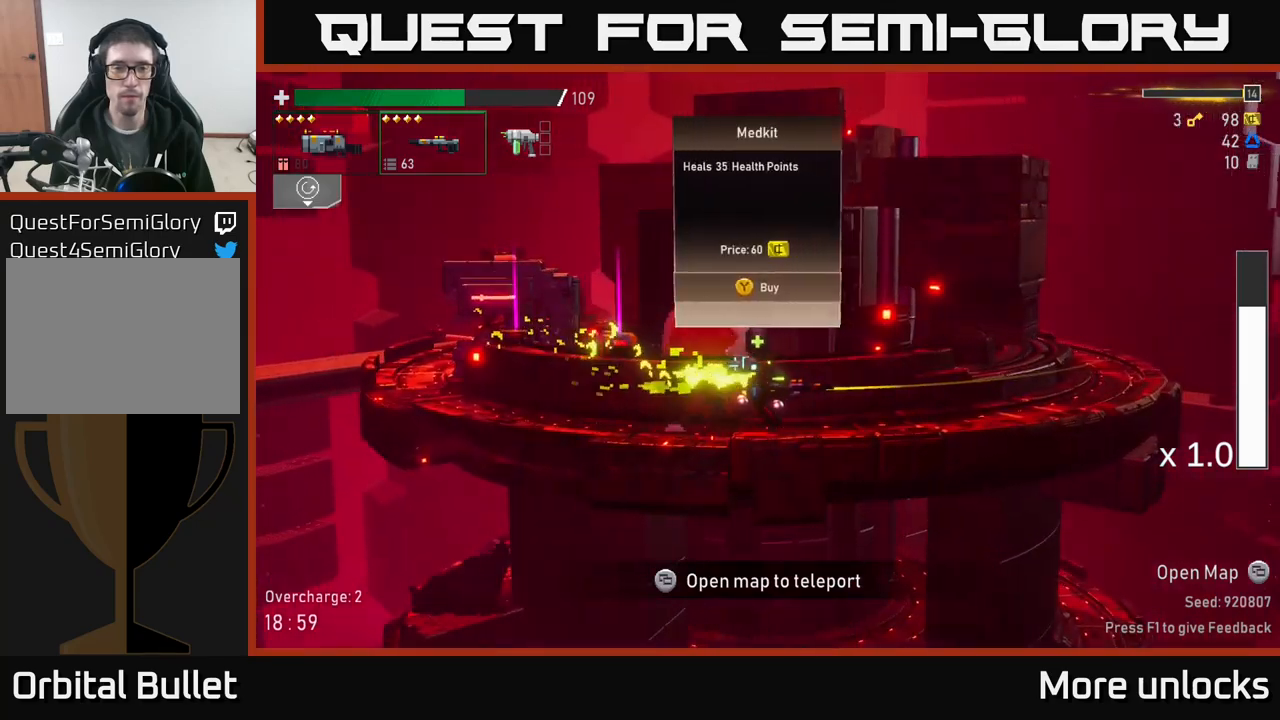
{"buttons": [], "left_stick": "left", "right_stick": "center", "events": [[150, "left_stick", "left"]]}
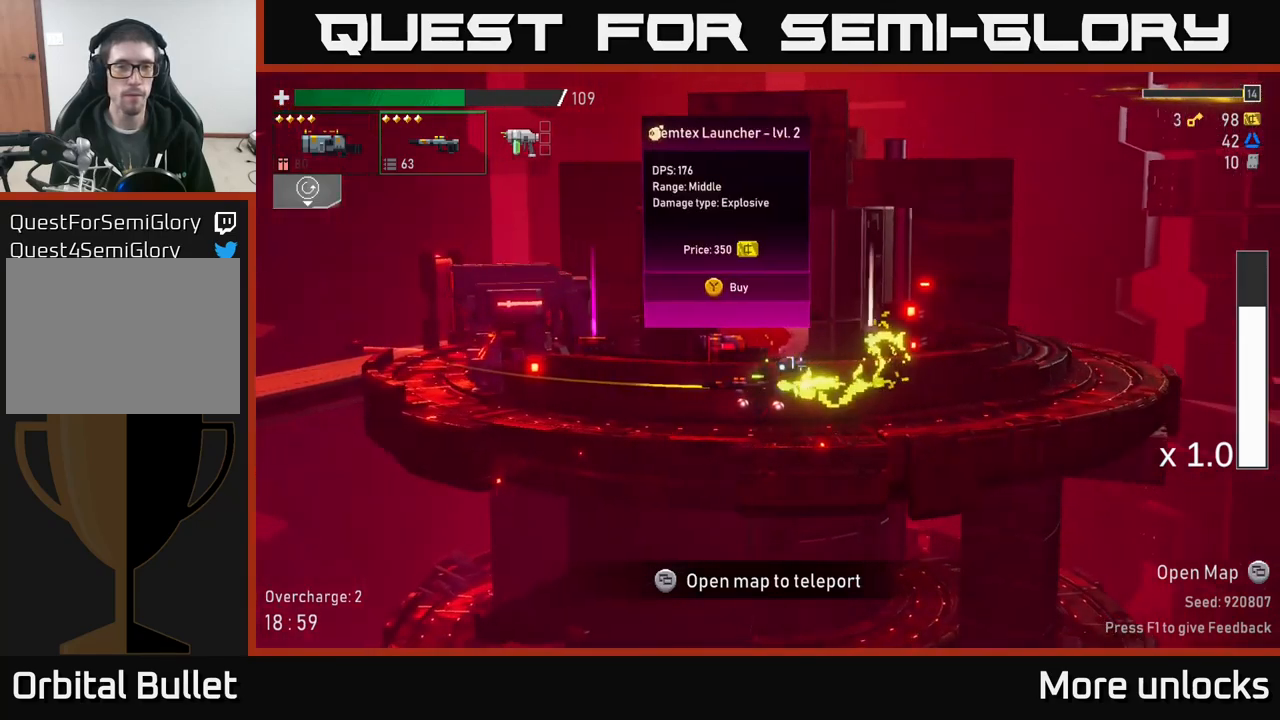
{"buttons": [], "left_stick": "center", "right_stick": "center", "events": [[34, "left_stick", "center"]]}
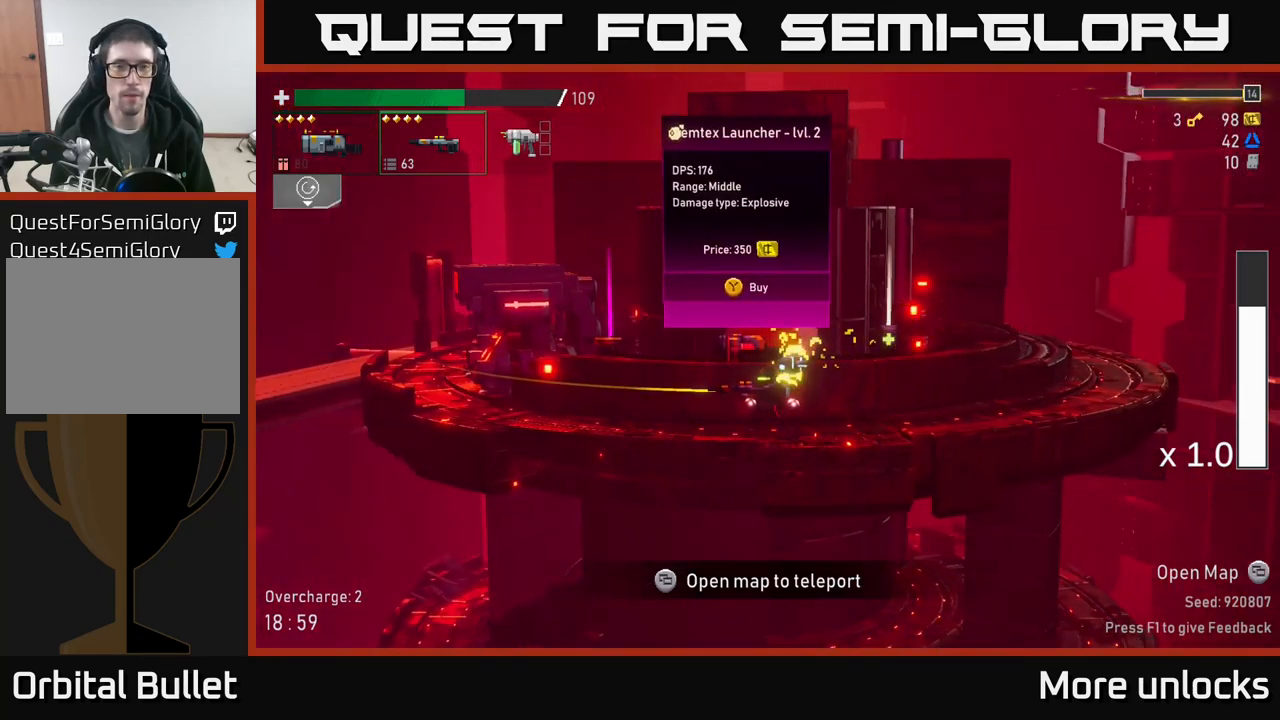
{"buttons": [], "left_stick": "left", "right_stick": "center", "events": [[300, "left_stick", "left"]]}
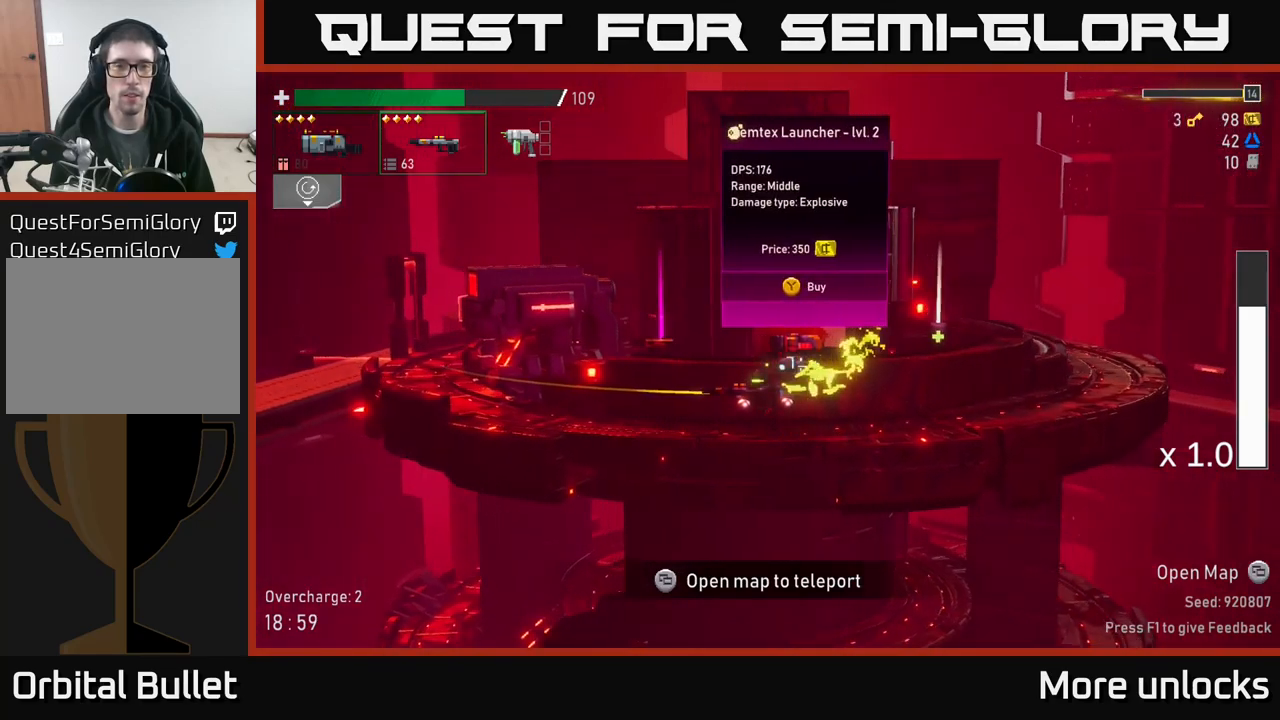
{"buttons": [], "left_stick": "center", "right_stick": "center", "events": [[217, "left_stick", "center"]]}